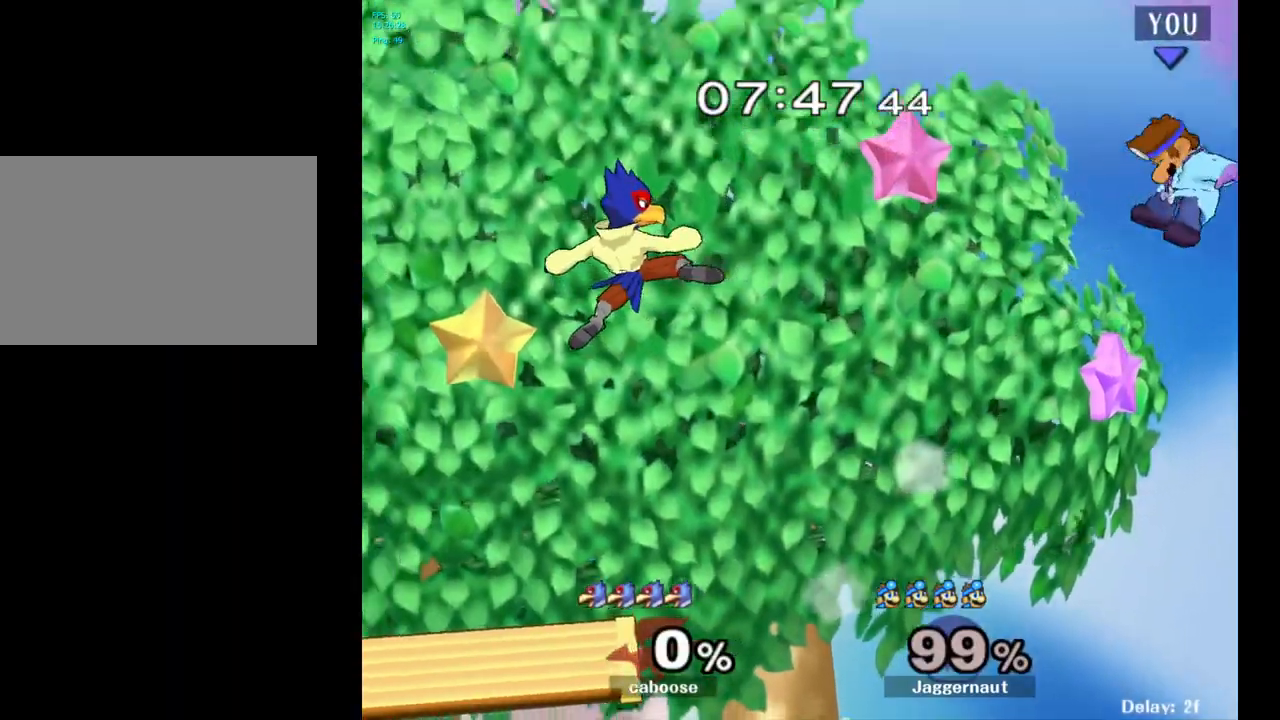
Gameplay with a controller (Nintendo layout); each line is a JSON object with the inputs held at the frame after it. "events" lists button and stick changes between this image and that frame as [ms after this image, input, new state], when the widget could be followed in between. Not read: L3 R3.
{"buttons": [], "left_stick": "left", "right_stick": "center", "events": [[300, "left_stick", "center"], [400, "left_stick", "left"]]}
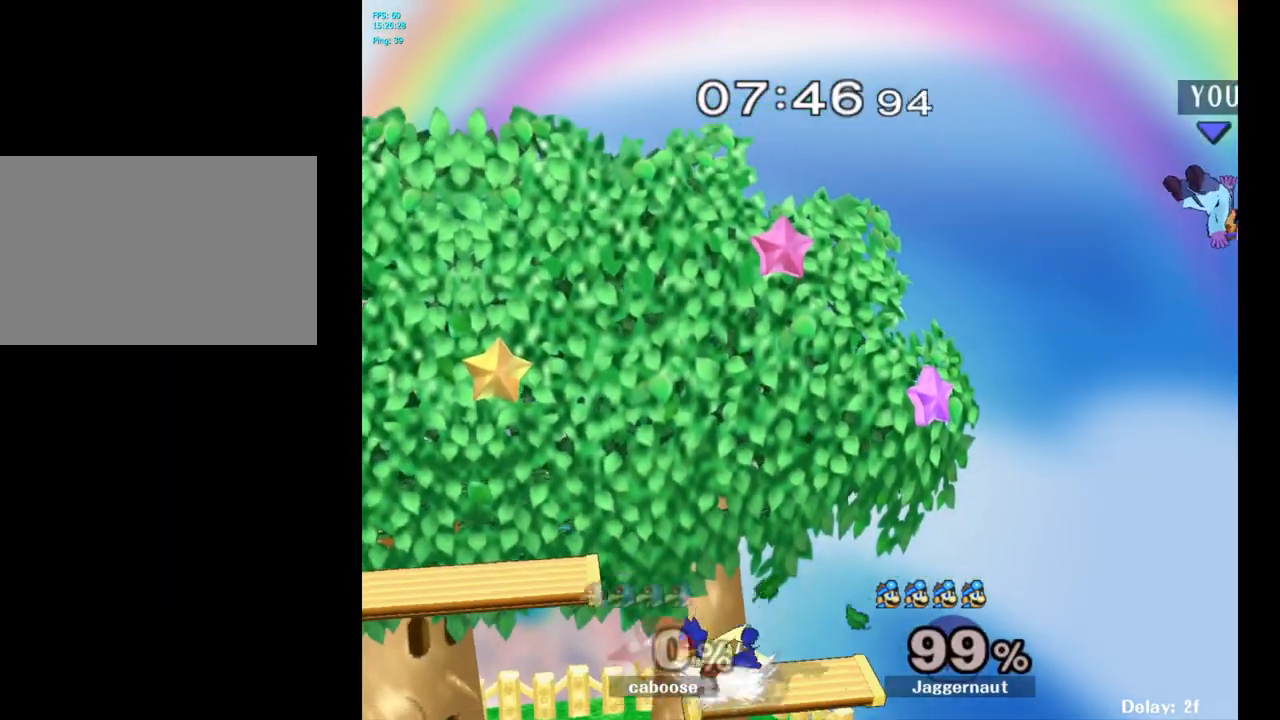
{"buttons": ["Y"], "left_stick": "left", "right_stick": "center", "events": [[100, "Y", "down"], [200, "Y", "up"], [300, "Y", "down"], [400, "Y", "up"], [433, "Y", "down"]]}
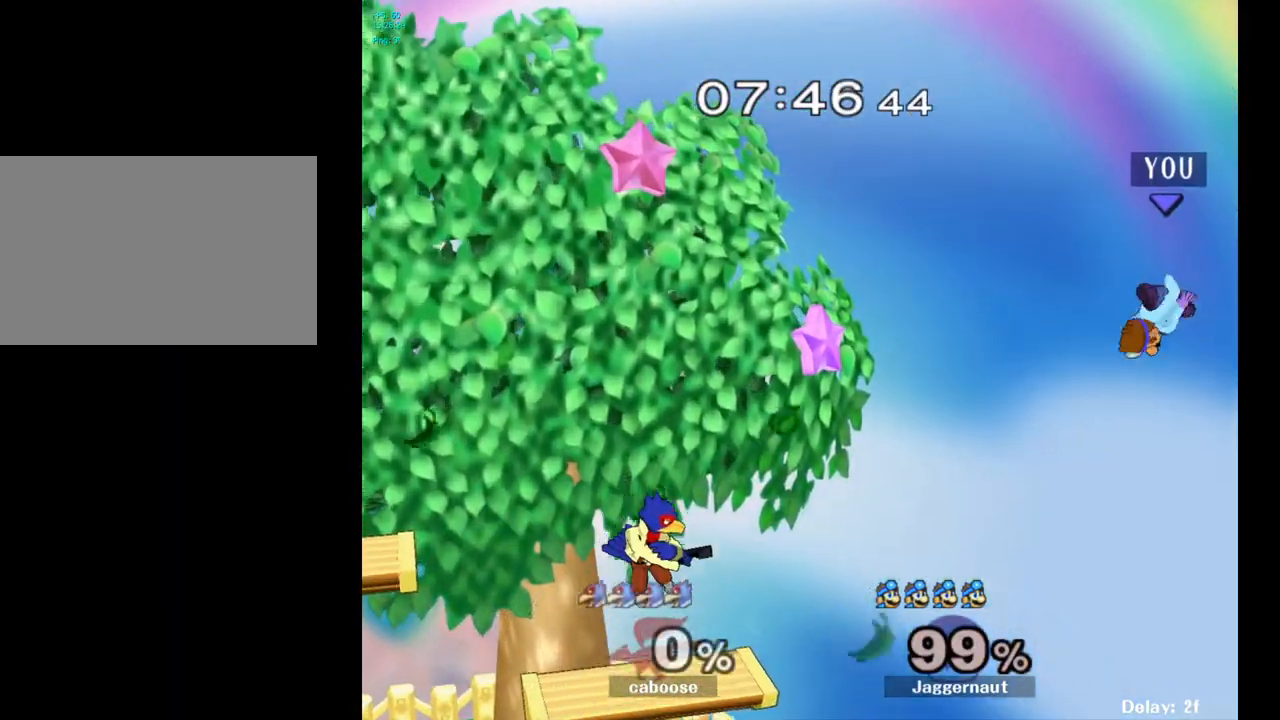
{"buttons": [], "left_stick": "center", "right_stick": "center", "events": [[83, "Y", "up"], [300, "left_stick", "center"]]}
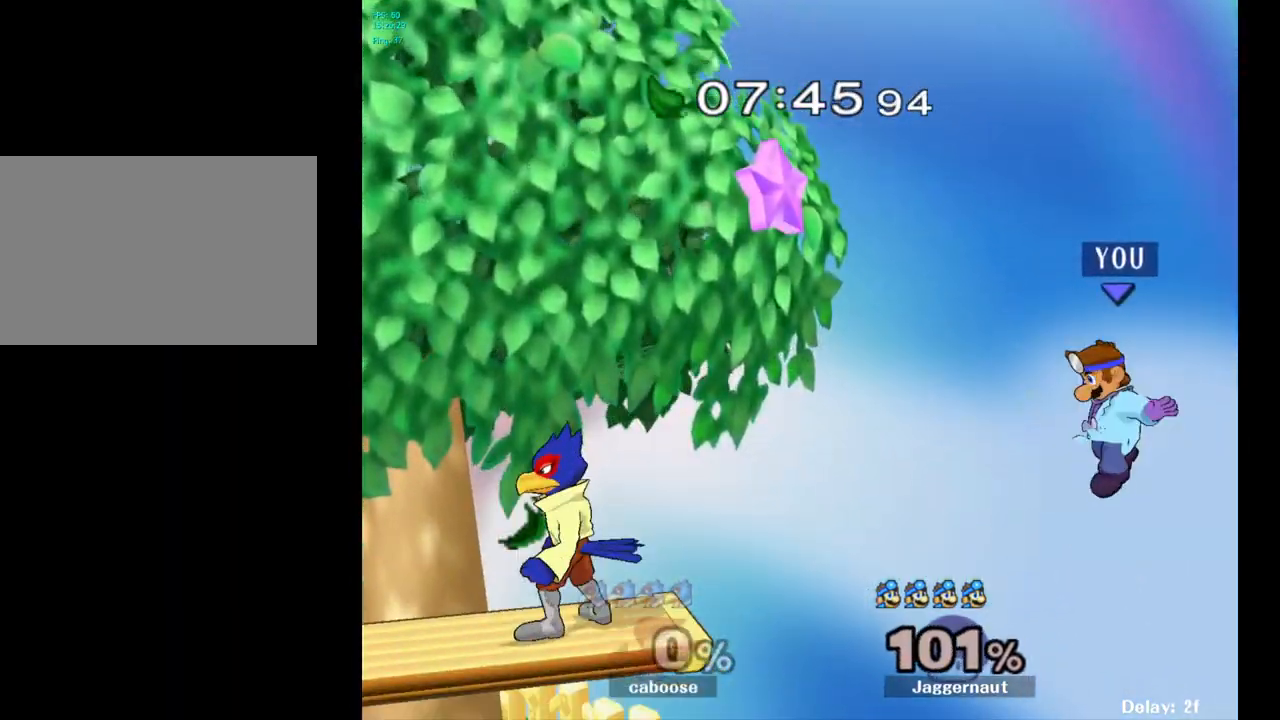
{"buttons": [], "left_stick": "left", "right_stick": "center", "events": [[33, "left_stick", "left"]]}
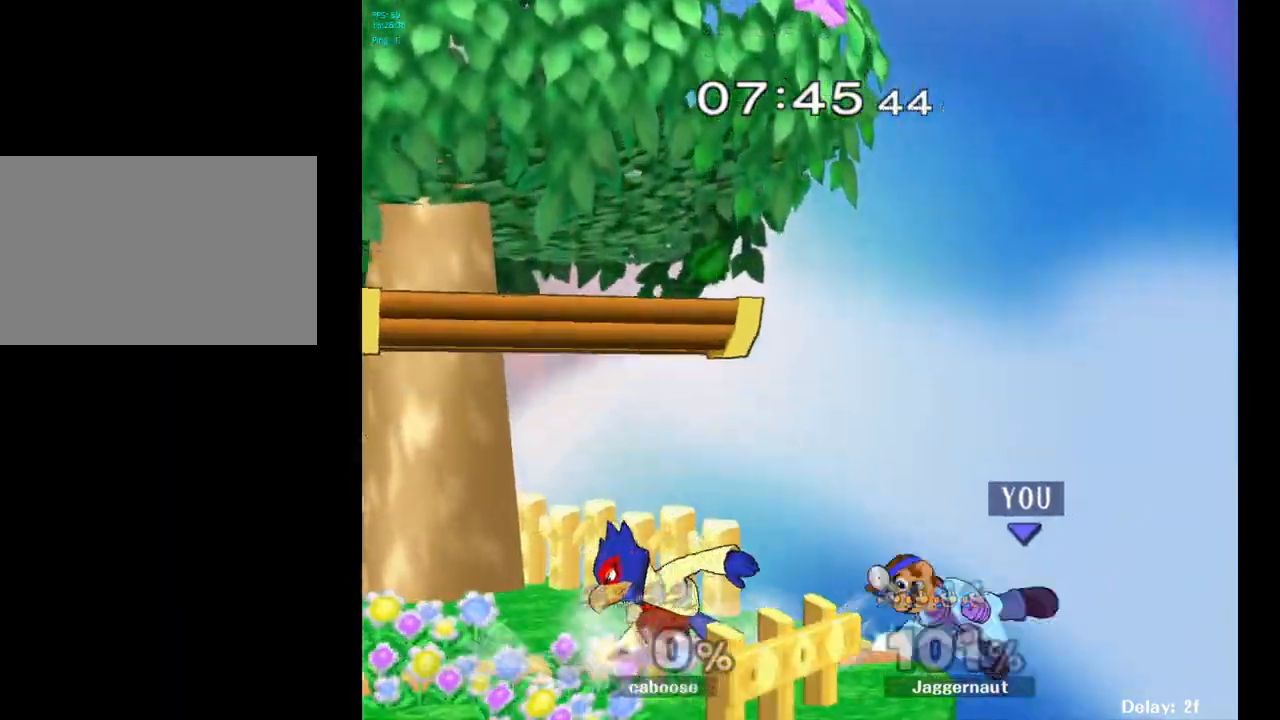
{"buttons": ["A"], "left_stick": "center", "right_stick": "center", "events": [[150, "left_stick", "center"], [267, "left_stick", "up-left"], [350, "Y", "down"], [367, "left_stick", "center"], [433, "A", "down"], [483, "Y", "up"]]}
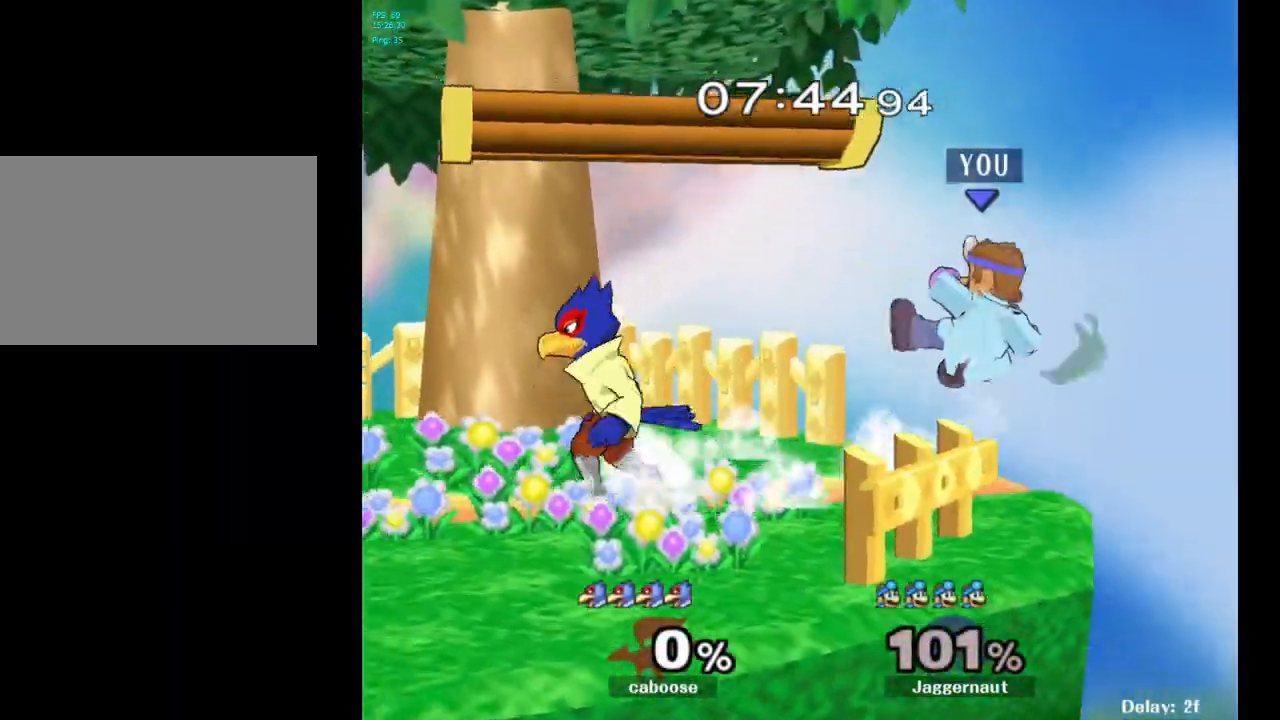
{"buttons": ["R1"], "left_stick": "down-left", "right_stick": "center", "events": [[67, "left_stick", "left"], [150, "A", "up"], [383, "left_stick", "down-left"], [483, "R1", "down"]]}
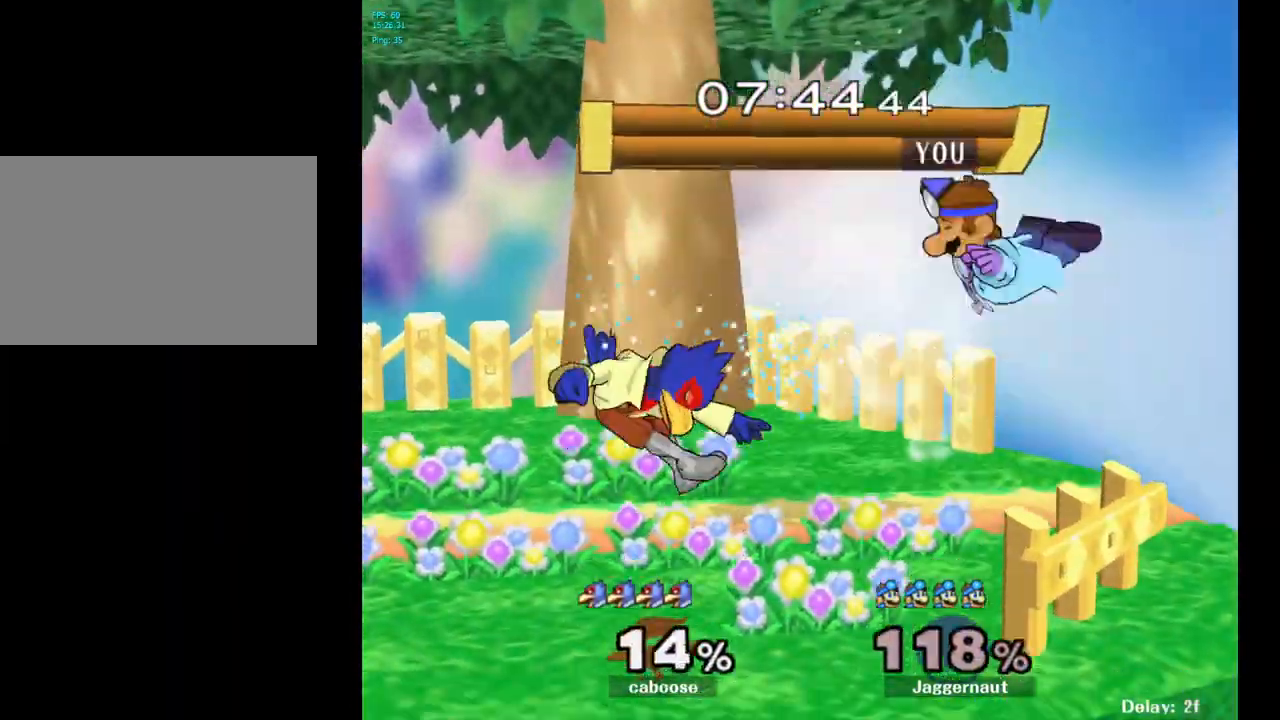
{"buttons": [], "left_stick": "center", "right_stick": "center", "events": [[150, "left_stick", "left"], [267, "R1", "up"], [350, "left_stick", "center"]]}
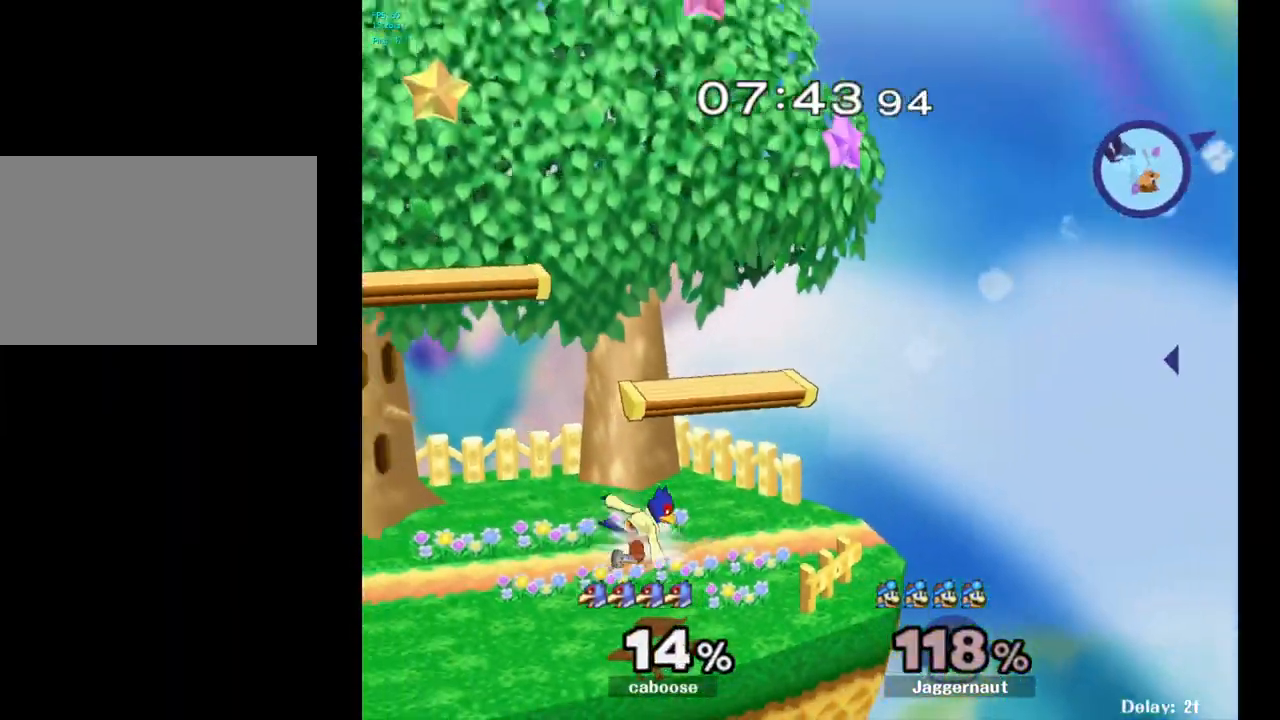
{"buttons": [], "left_stick": "left", "right_stick": "center", "events": [[17, "Y", "down"], [33, "left_stick", "left"], [150, "Y", "up"], [217, "Y", "down"], [333, "Y", "up"], [383, "Y", "down"], [467, "Y", "up"]]}
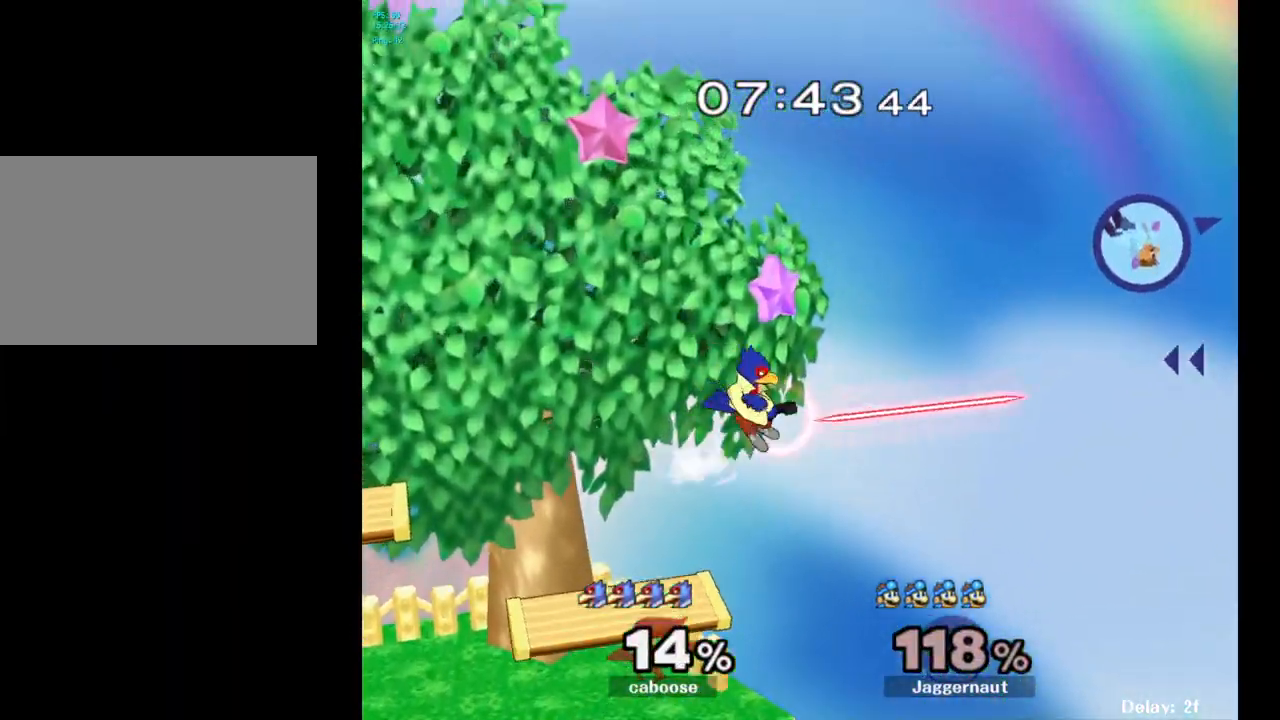
{"buttons": ["Y"], "left_stick": "left", "right_stick": "center", "events": [[50, "Y", "down"], [167, "Y", "up"], [250, "Y", "down"], [333, "Y", "up"], [400, "Y", "down"]]}
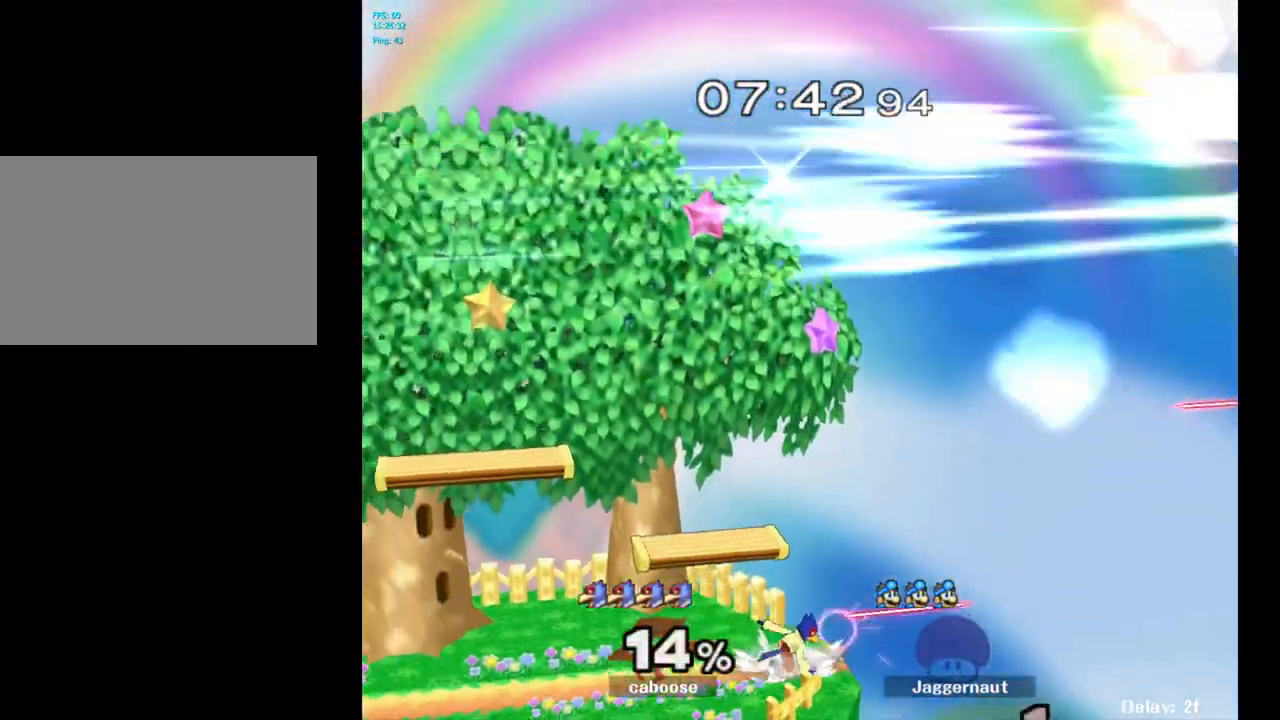
{"buttons": [], "left_stick": "center", "right_stick": "center", "events": [[33, "Y", "up"], [217, "left_stick", "center"]]}
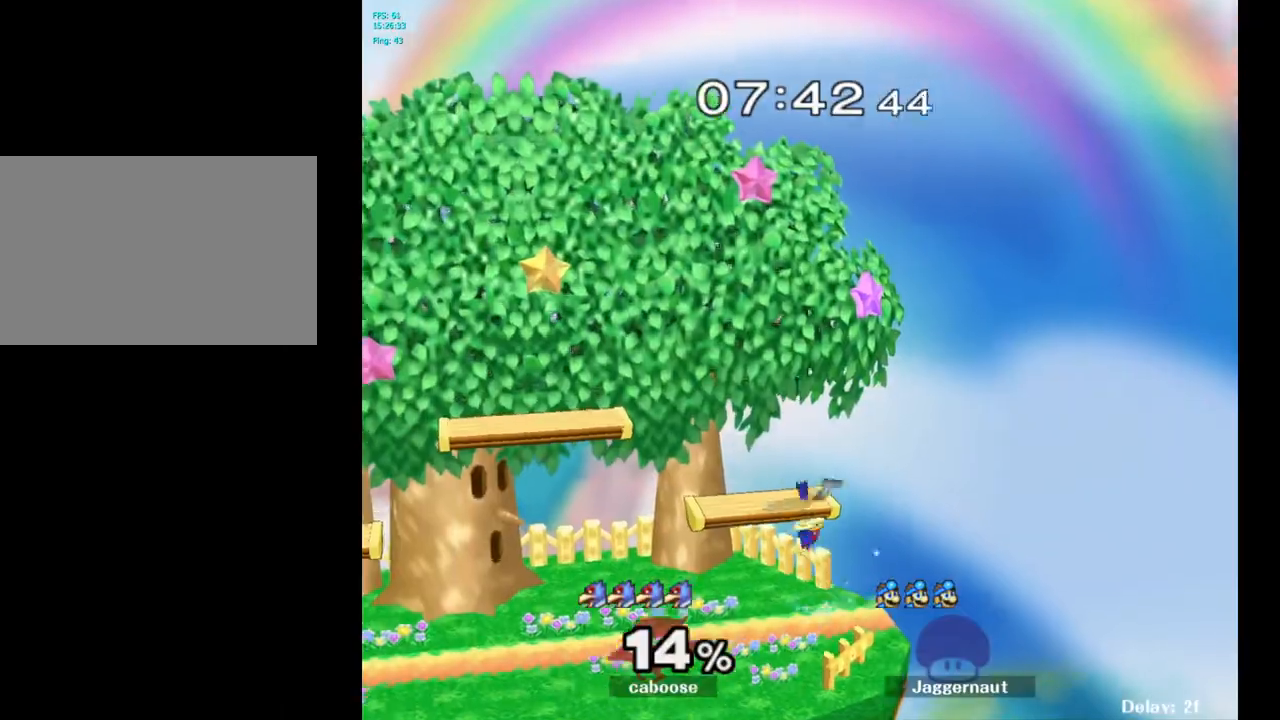
{"buttons": [], "left_stick": "right", "right_stick": "center", "events": [[300, "left_stick", "right"]]}
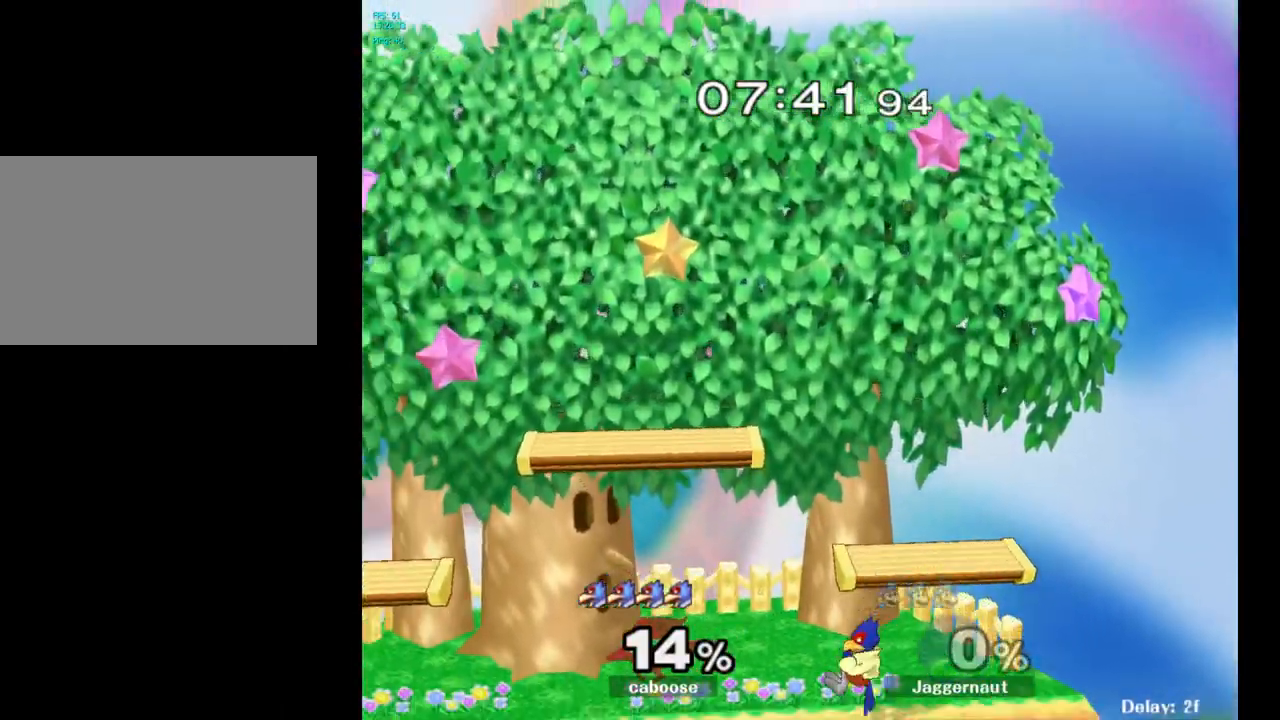
{"buttons": [], "left_stick": "right", "right_stick": "center", "events": []}
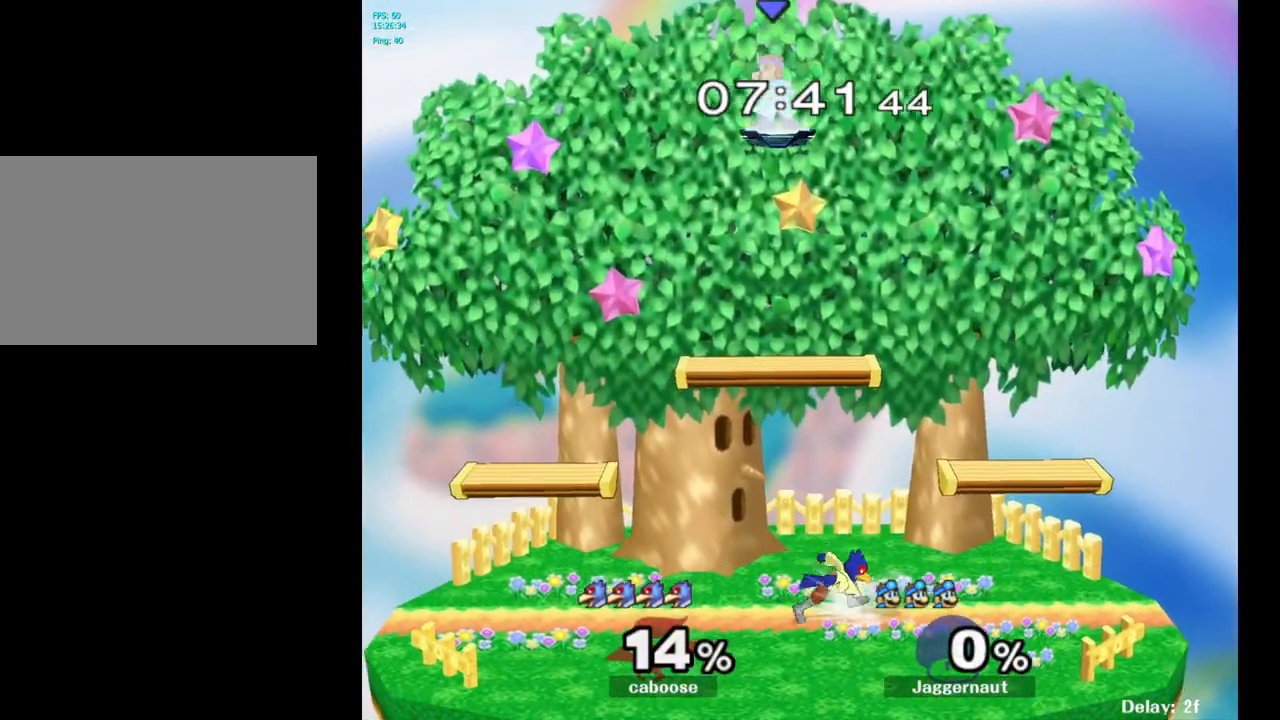
{"buttons": [], "left_stick": "down", "right_stick": "center", "events": [[83, "left_stick", "center"], [183, "left_stick", "left"], [317, "left_stick", "center"], [417, "left_stick", "down"]]}
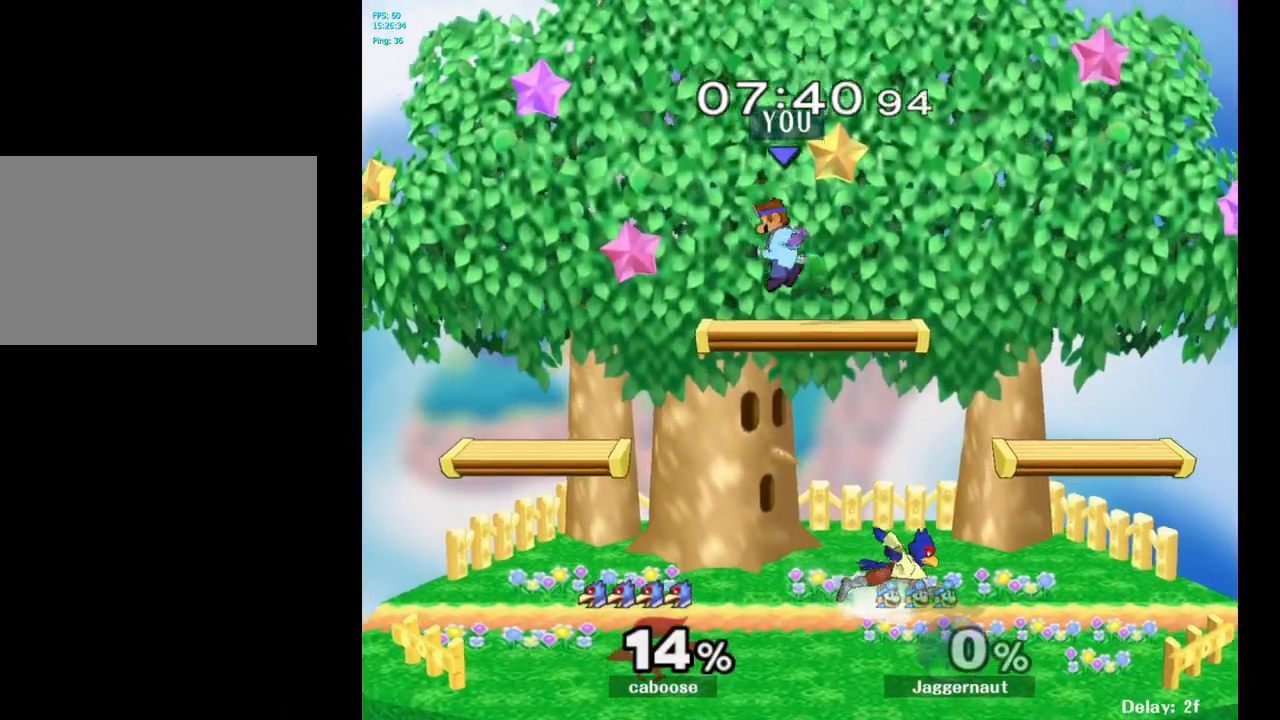
{"buttons": [], "left_stick": "center", "right_stick": "center", "events": [[167, "left_stick", "down-right"], [367, "left_stick", "center"]]}
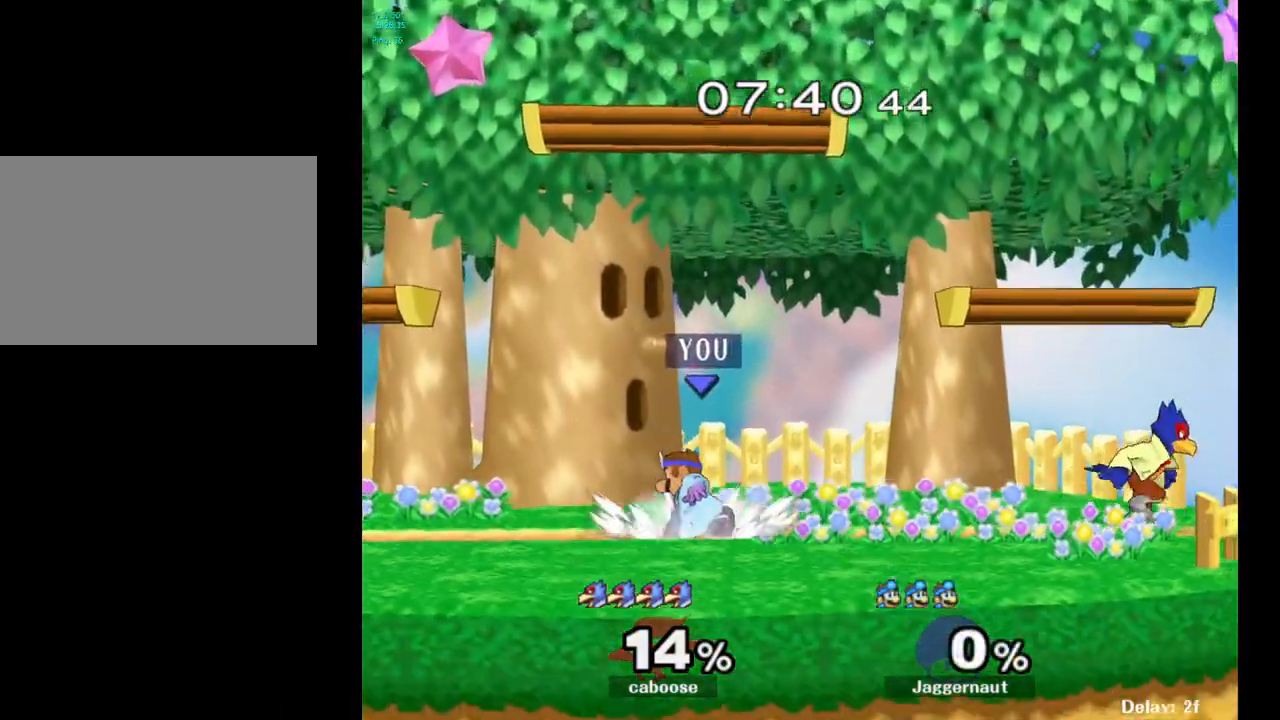
{"buttons": ["Y"], "left_stick": "right", "right_stick": "center", "events": [[83, "left_stick", "left"], [217, "left_stick", "right"], [500, "Y", "down"]]}
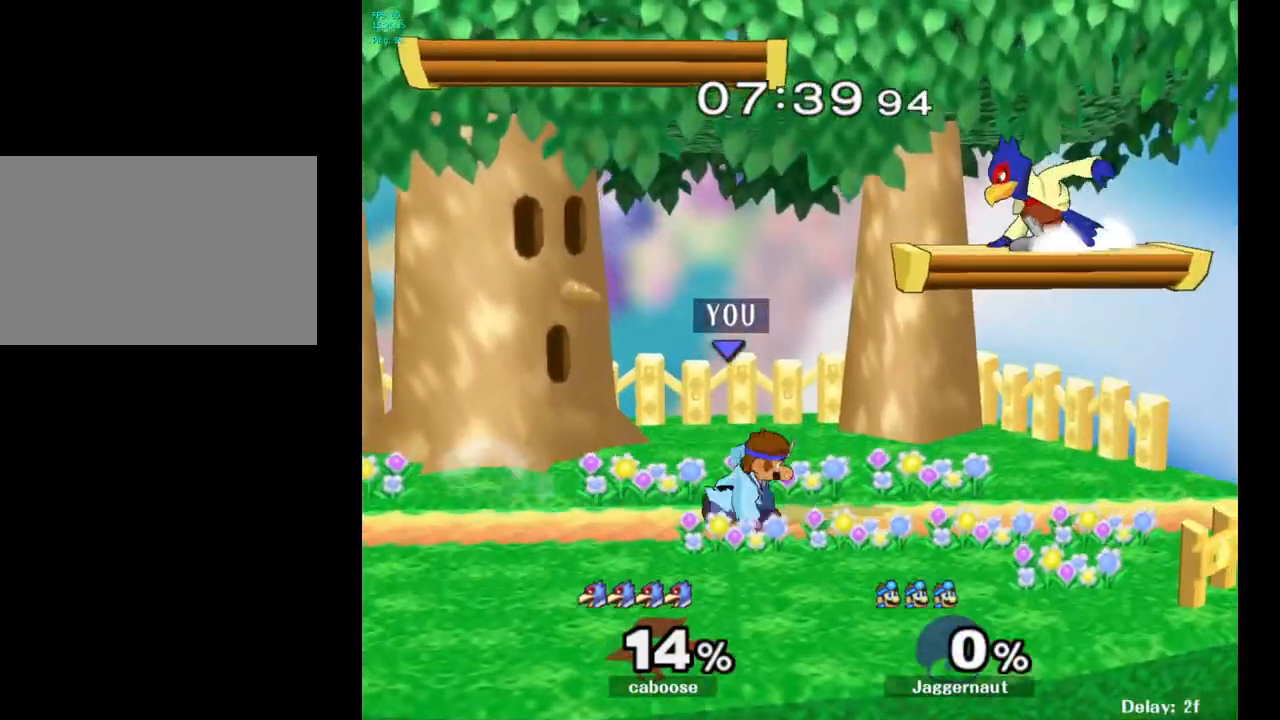
{"buttons": [], "left_stick": "left", "right_stick": "center", "events": [[83, "left_stick", "center"], [117, "A", "down"], [333, "left_stick", "left"], [350, "Y", "up"], [433, "A", "up"]]}
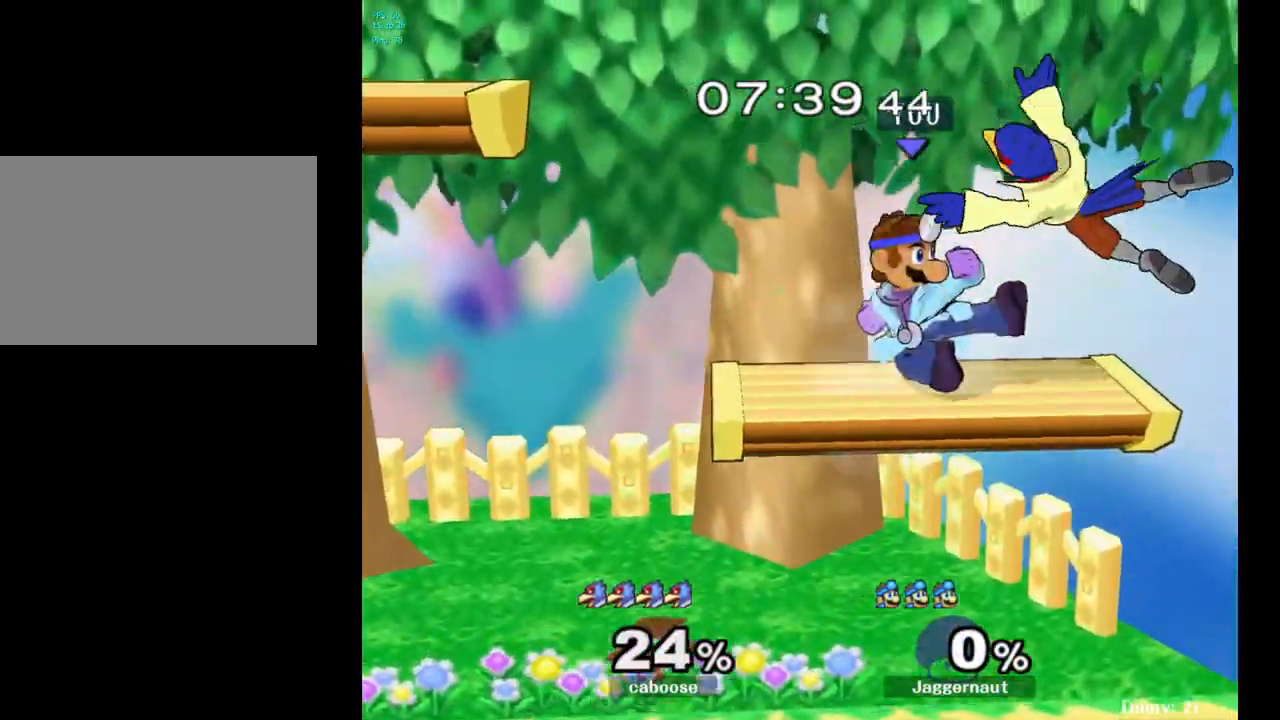
{"buttons": ["R1"], "left_stick": "center", "right_stick": "center", "events": [[67, "left_stick", "center"], [133, "R1", "down"], [133, "left_stick", "down-left"], [283, "left_stick", "center"]]}
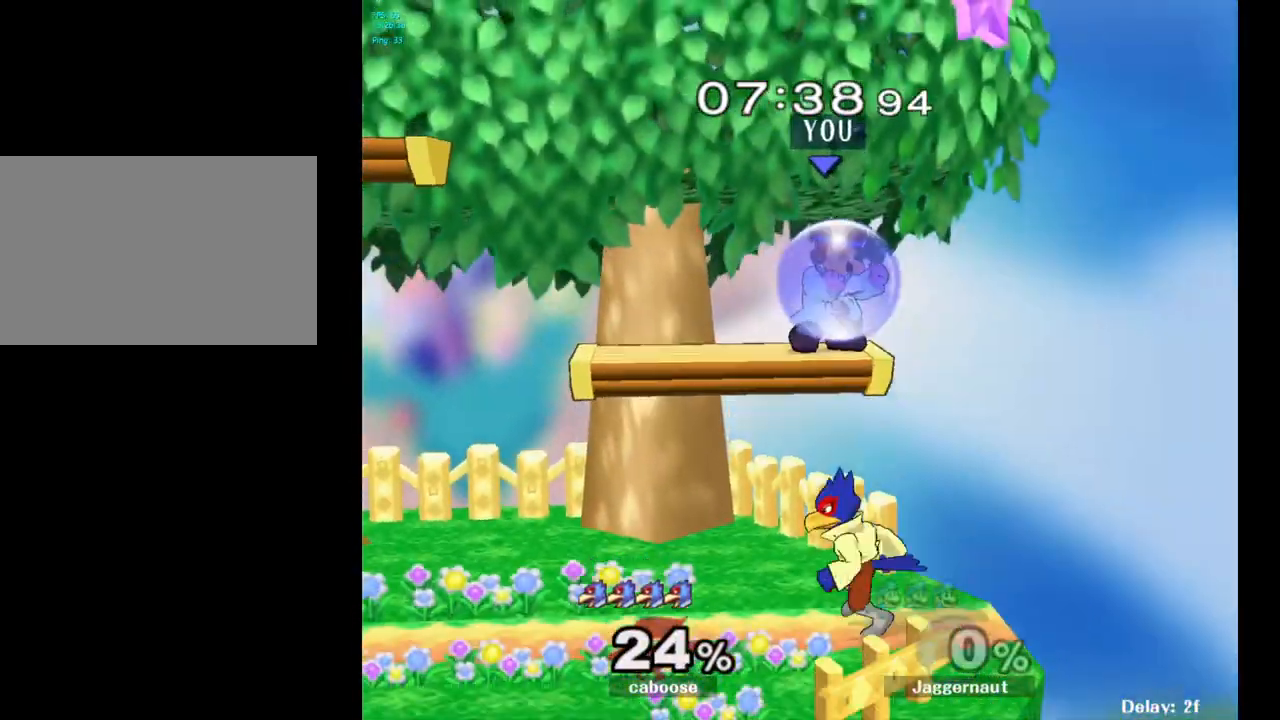
{"buttons": ["Y", "R1"], "left_stick": "left", "right_stick": "center", "events": [[283, "Y", "down"], [400, "left_stick", "left"]]}
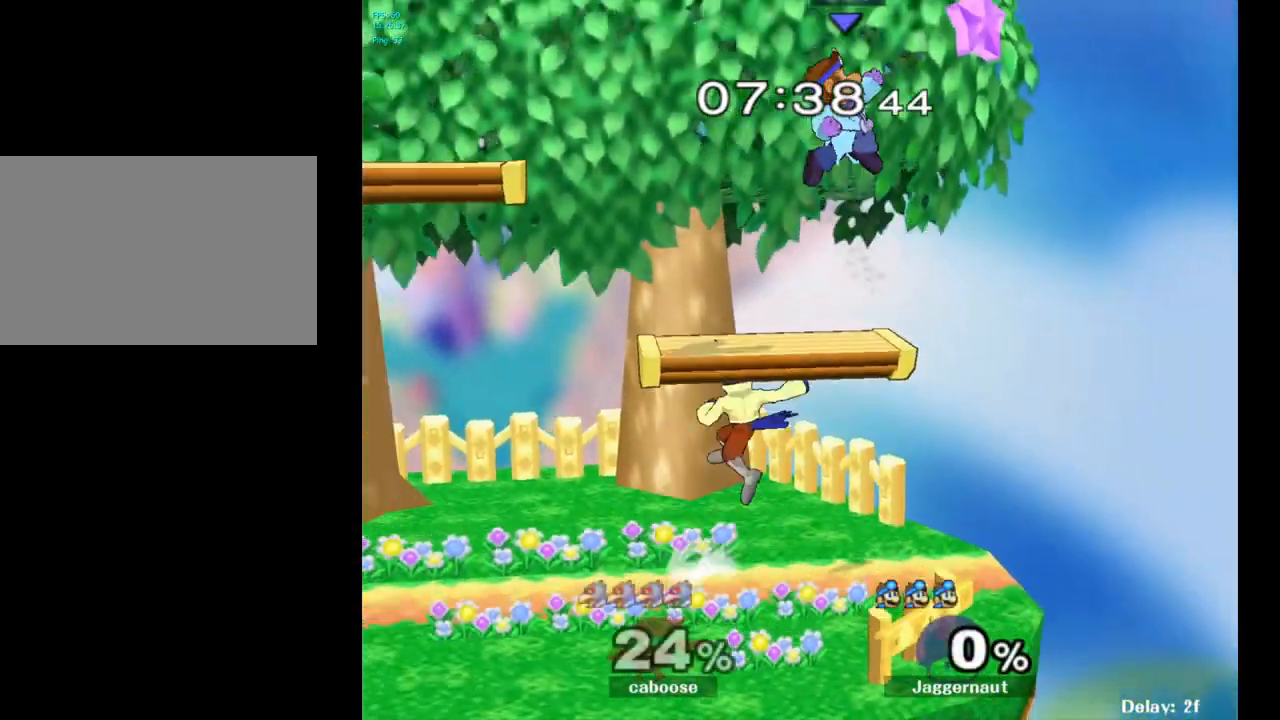
{"buttons": [], "left_stick": "left", "right_stick": "center", "events": [[33, "Y", "up"], [117, "R1", "up"], [233, "right_stick", "down"], [300, "right_stick", "center"]]}
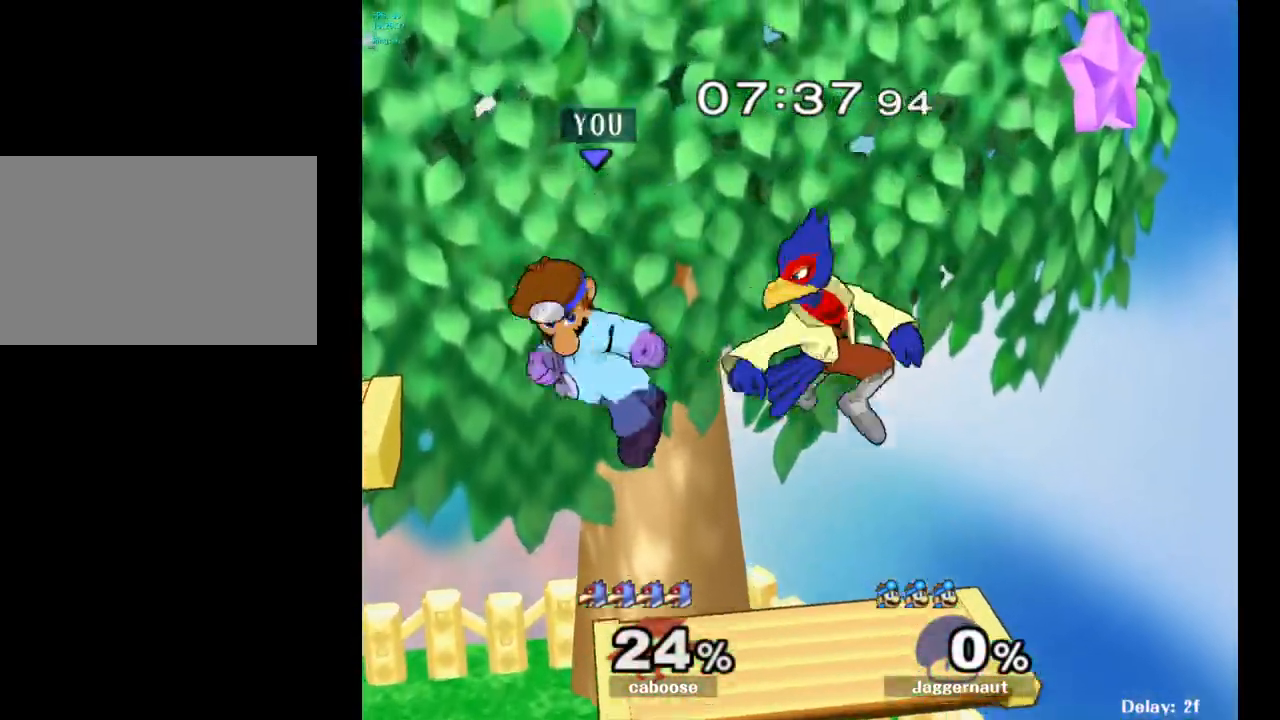
{"buttons": ["R1"], "left_stick": "down-right", "right_stick": "center", "events": [[83, "left_stick", "center"], [183, "left_stick", "right"], [283, "left_stick", "down-right"], [333, "R1", "down"]]}
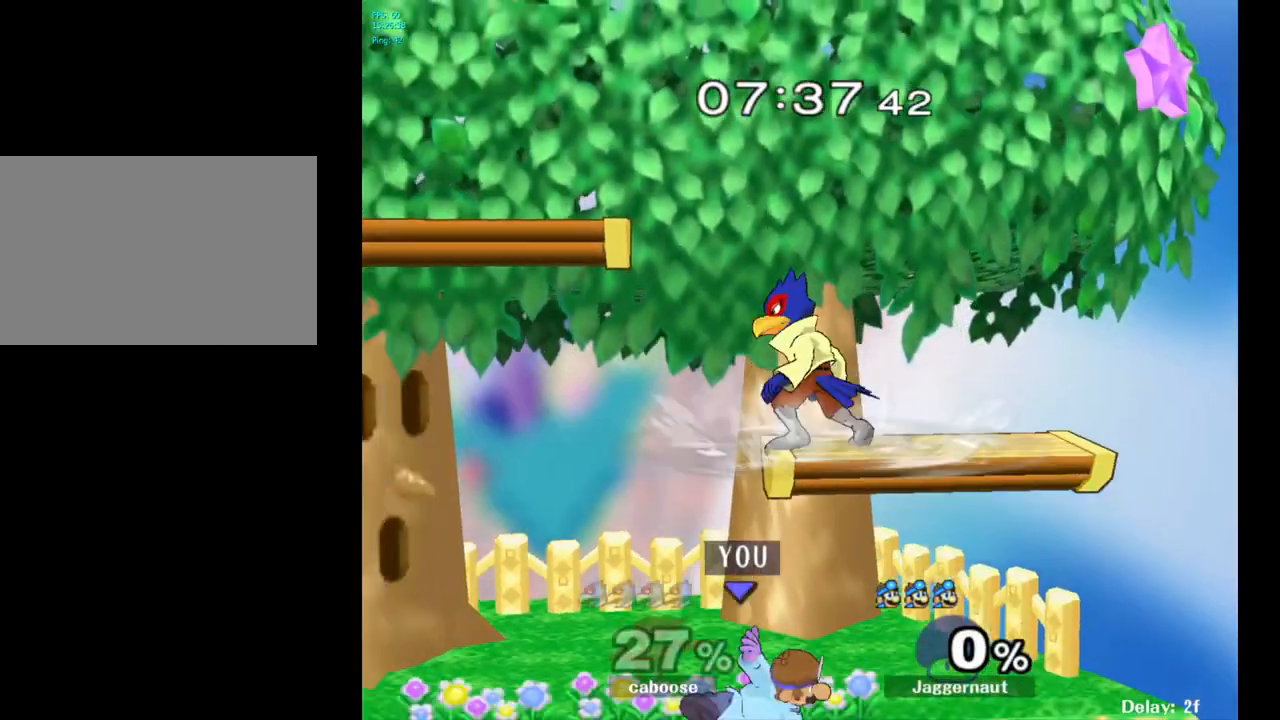
{"buttons": [], "left_stick": "up-left", "right_stick": "center", "events": [[67, "left_stick", "up-right"], [83, "R1", "up"], [150, "left_stick", "up"], [267, "A", "down"], [333, "left_stick", "up-left"], [400, "A", "up"]]}
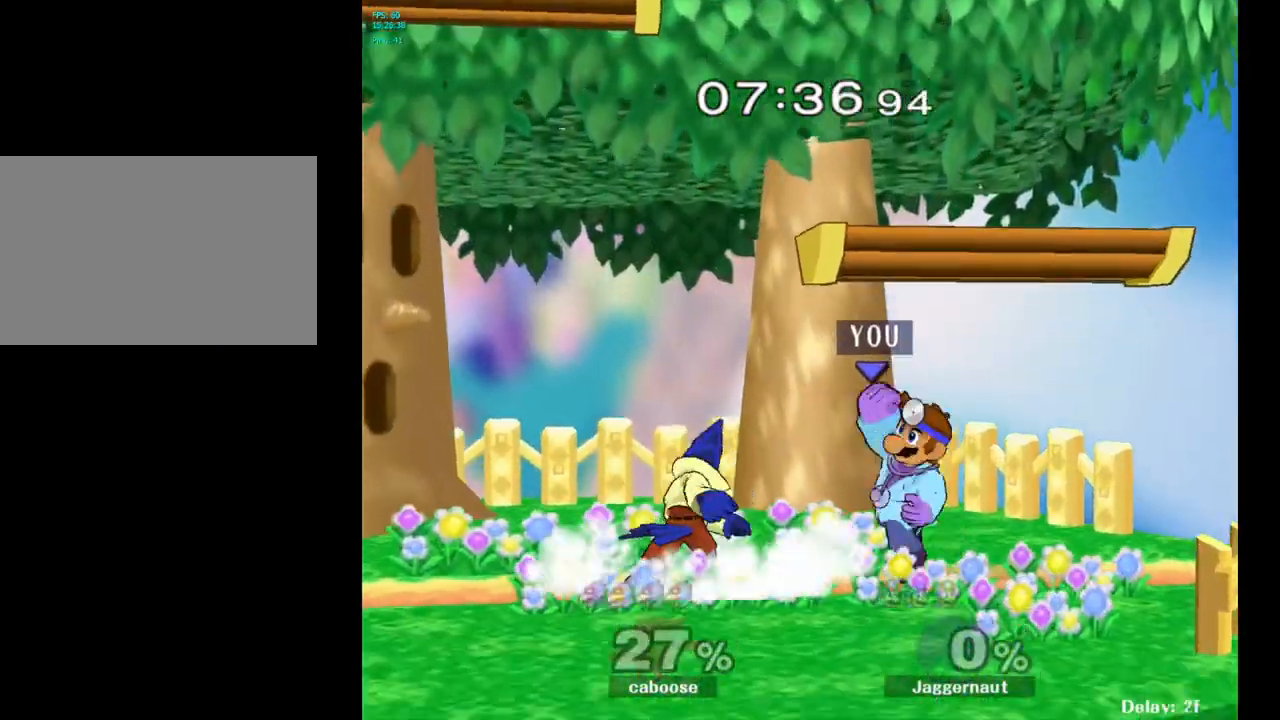
{"buttons": ["A"], "left_stick": "center", "right_stick": "center", "events": [[117, "left_stick", "center"], [317, "left_stick", "left"], [367, "Y", "down"], [400, "Y", "up"], [450, "A", "down"], [450, "left_stick", "center"]]}
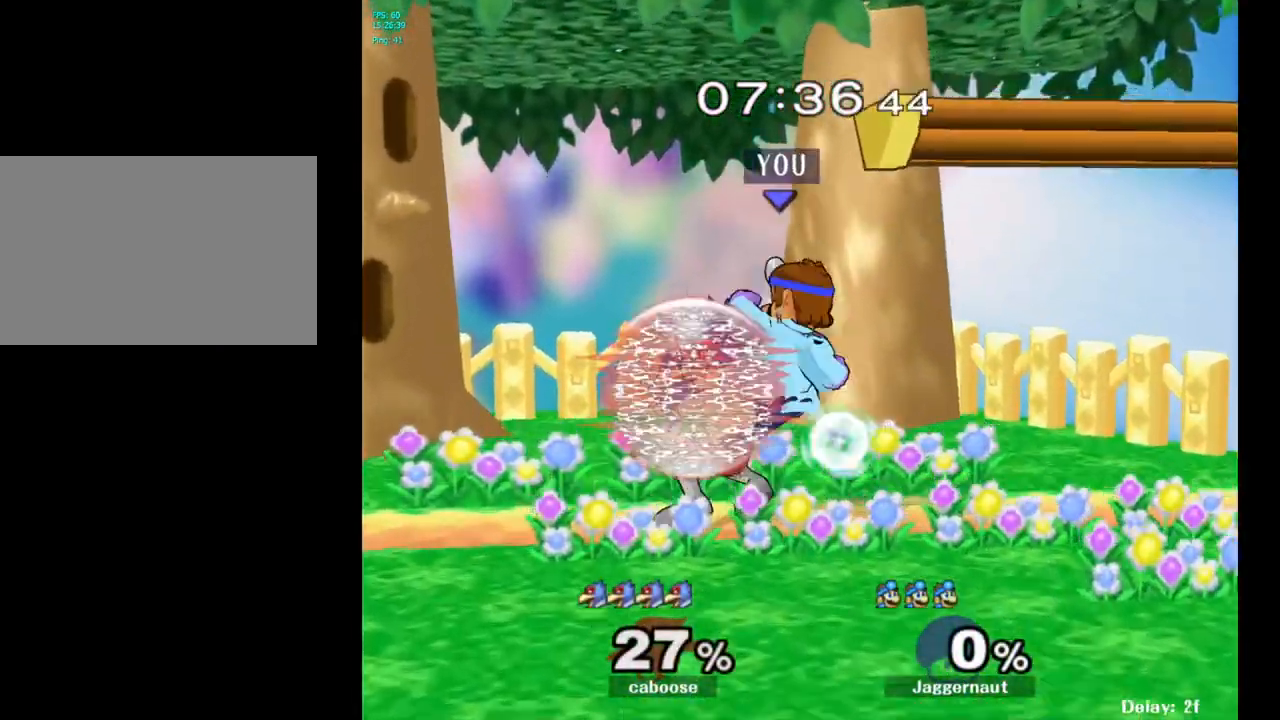
{"buttons": ["R1"], "left_stick": "center", "right_stick": "center", "events": [[83, "A", "up"], [317, "left_stick", "down-left"], [350, "R1", "down"], [500, "left_stick", "center"]]}
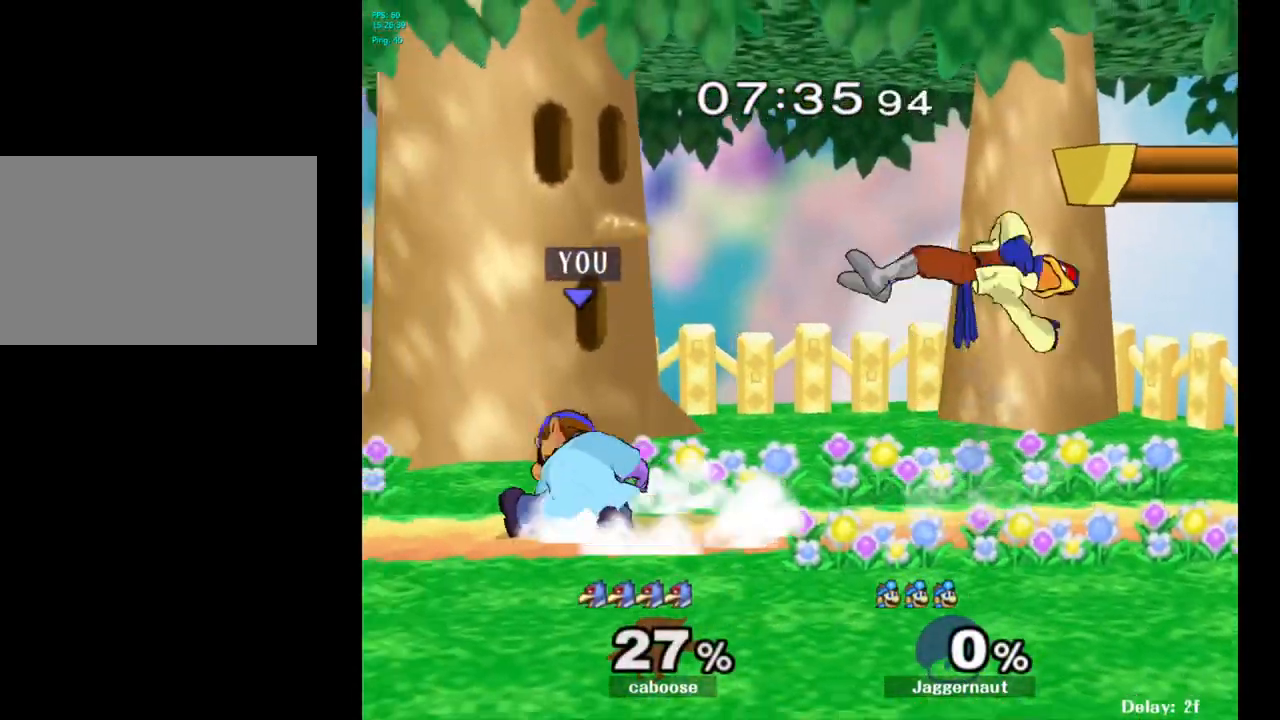
{"buttons": [], "left_stick": "center", "right_stick": "center", "events": [[83, "left_stick", "left"], [333, "left_stick", "center"], [350, "R1", "up"]]}
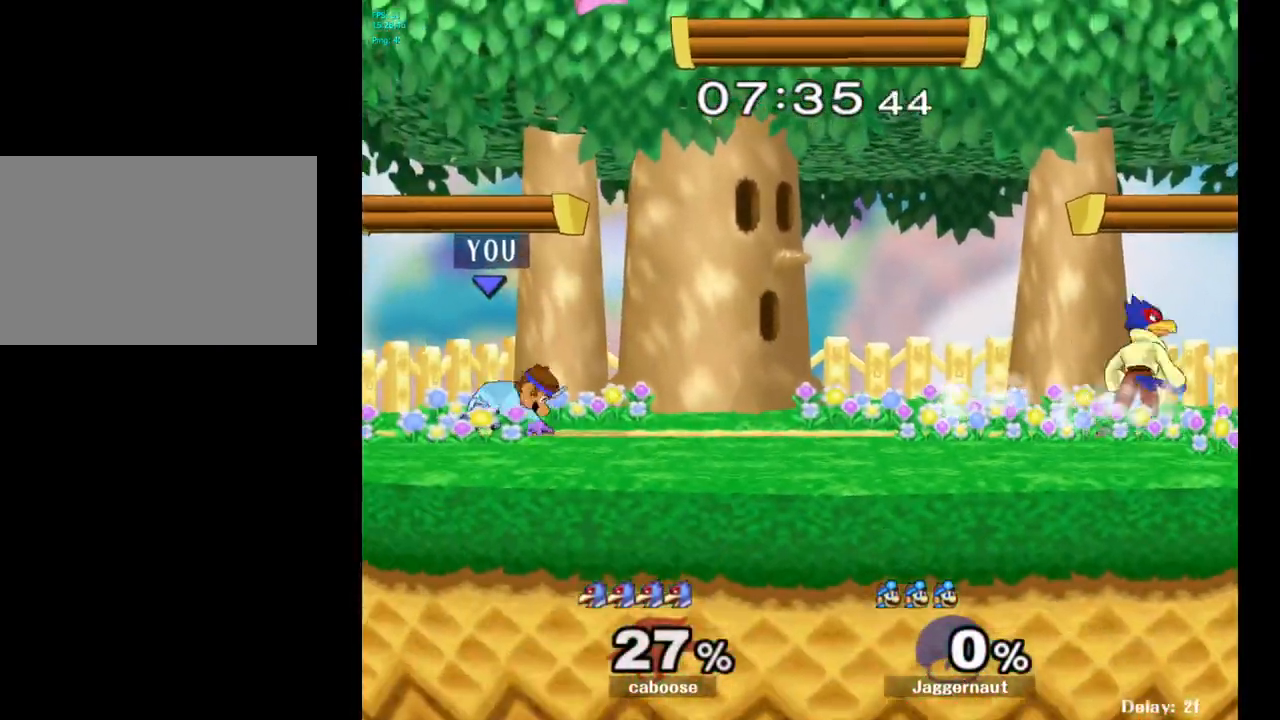
{"buttons": [], "left_stick": "down-right", "right_stick": "center", "events": [[133, "left_stick", "down-right"], [150, "Y", "down"], [217, "R1", "down"], [350, "Y", "up"], [383, "R1", "up"]]}
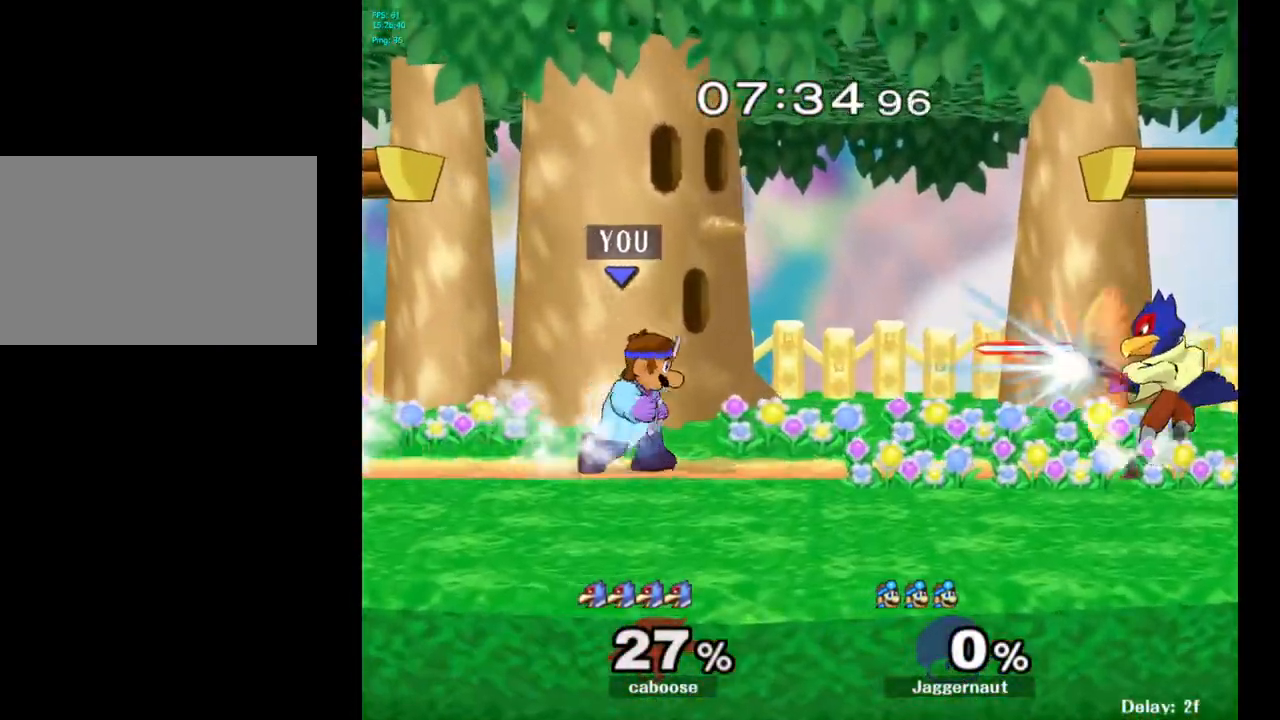
{"buttons": ["A"], "left_stick": "down-right", "right_stick": "center", "events": [[17, "Y", "down"], [83, "R1", "down"], [150, "left_stick", "right"], [200, "Y", "up"], [217, "R1", "up"], [367, "left_stick", "down-right"], [450, "A", "down"]]}
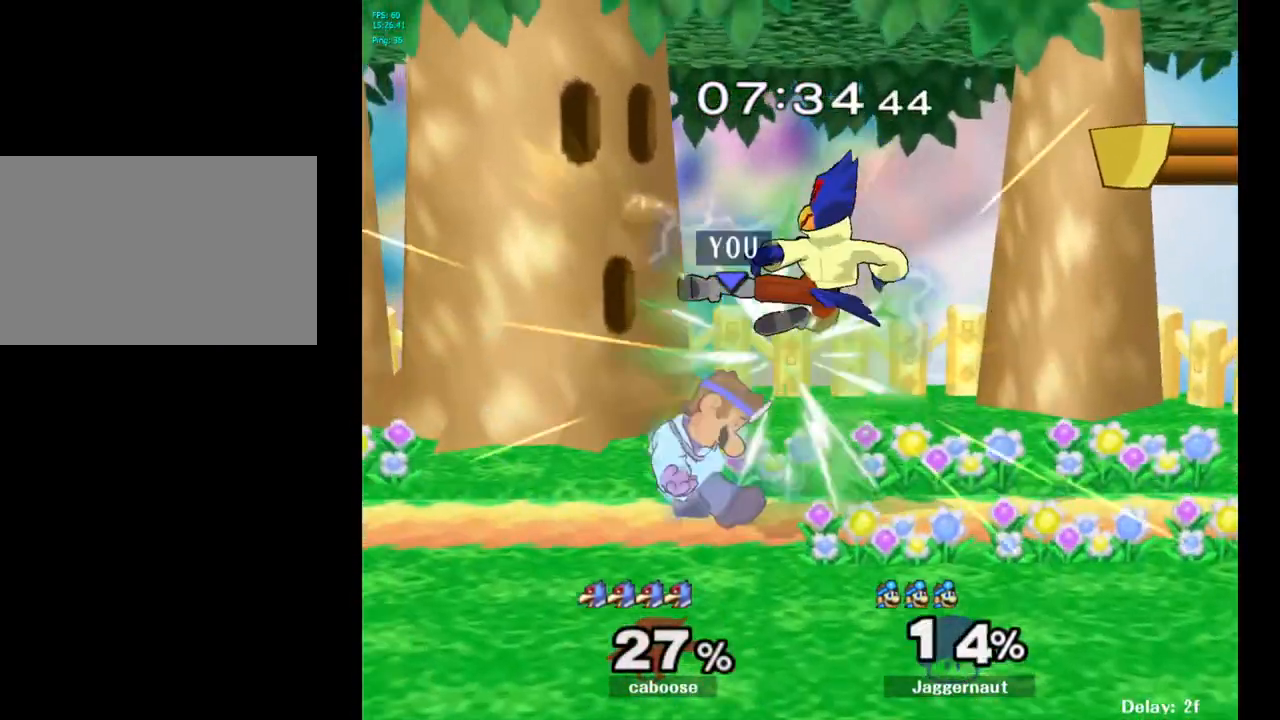
{"buttons": ["R1"], "left_stick": "center", "right_stick": "center", "events": [[17, "left_stick", "center"], [67, "A", "up"], [317, "R1", "down"]]}
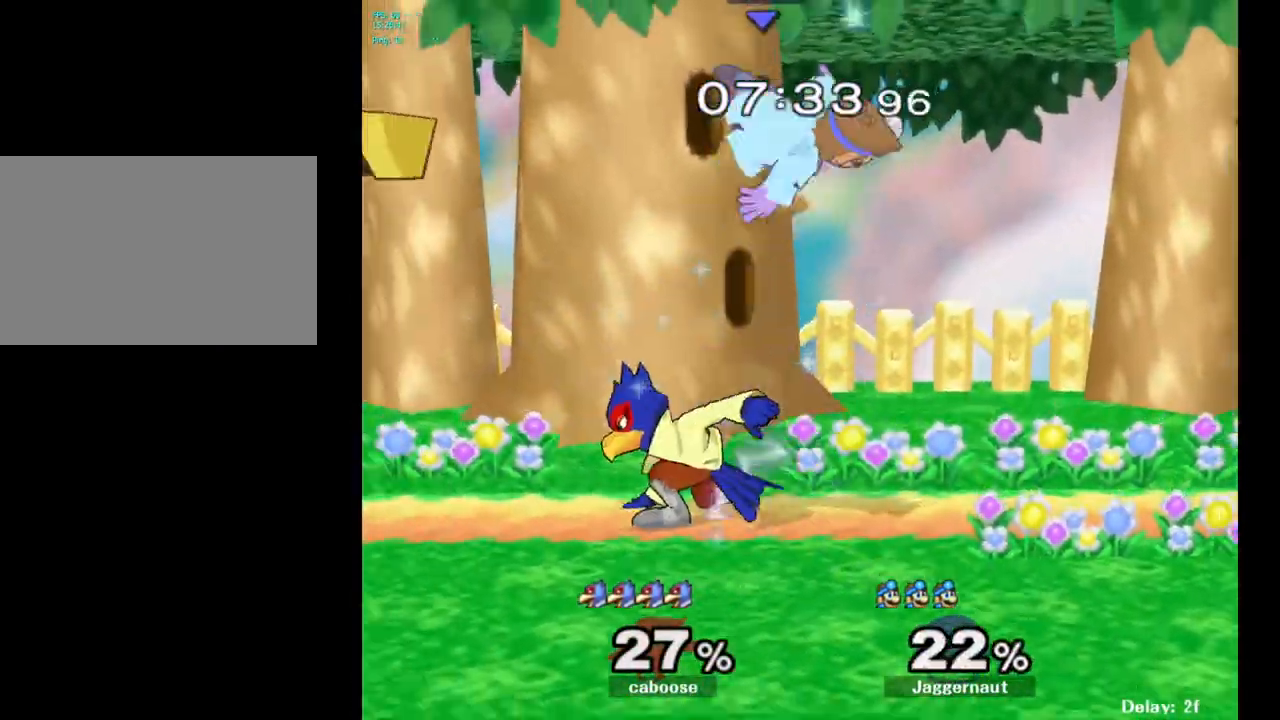
{"buttons": [], "left_stick": "left", "right_stick": "center", "events": [[217, "R1", "up"], [383, "left_stick", "up-left"], [467, "left_stick", "left"]]}
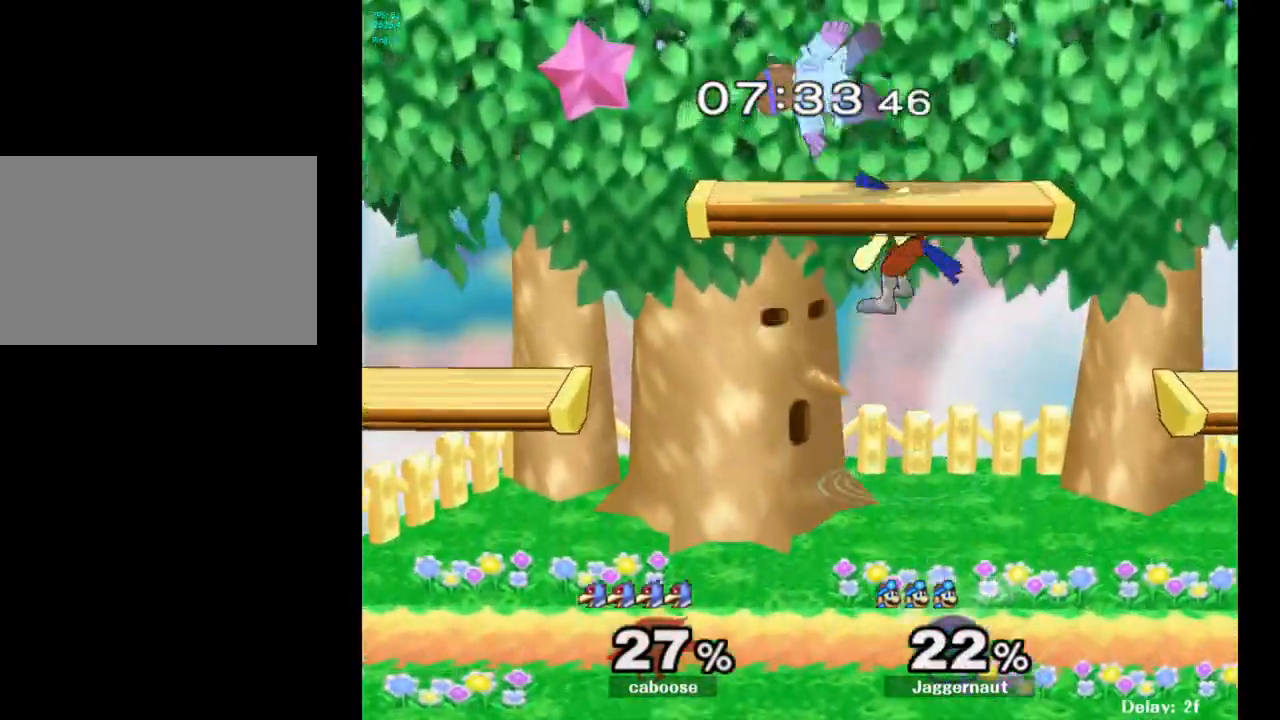
{"buttons": [], "left_stick": "up", "right_stick": "center", "events": [[67, "left_stick", "center"], [83, "Y", "down"], [183, "left_stick", "up"], [217, "Y", "up"], [283, "Y", "down"], [433, "Y", "up"]]}
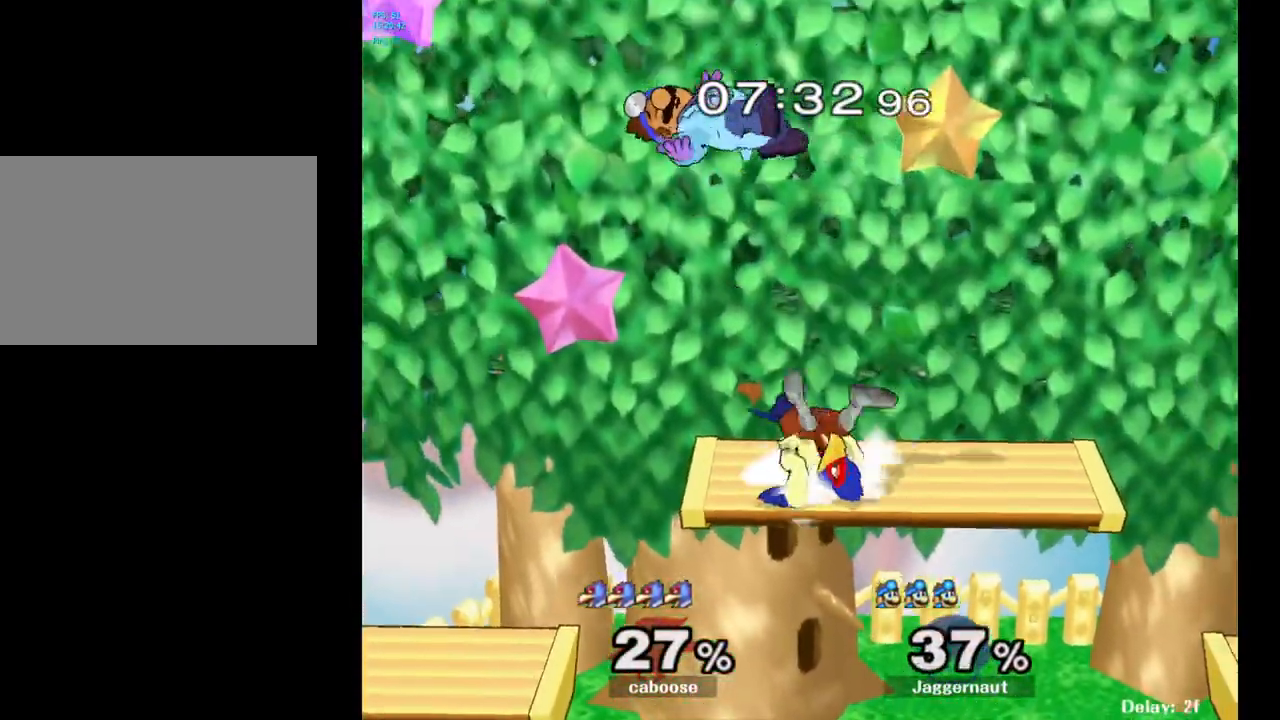
{"buttons": ["Y"], "left_stick": "up-right", "right_stick": "center", "events": [[100, "left_stick", "center"], [167, "Y", "down"], [267, "left_stick", "up"], [283, "Y", "up"], [350, "Y", "down"], [483, "left_stick", "up-right"]]}